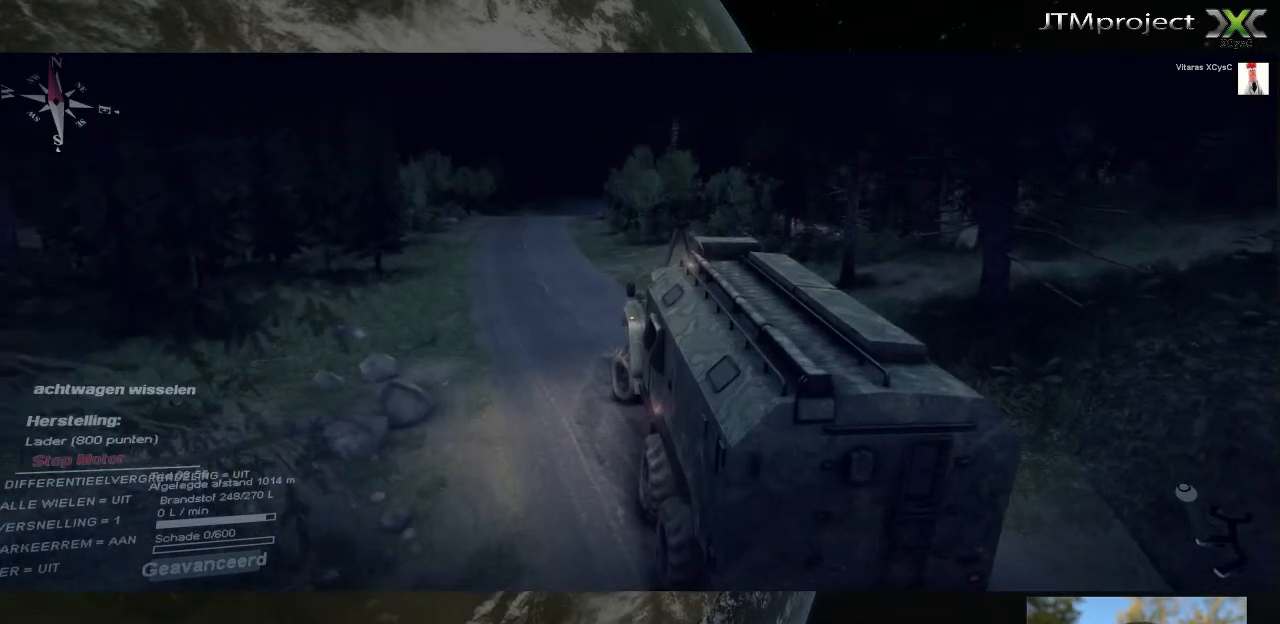
Gameplay with keyboard and mouse; each line is a JSON object with the keys and mouse buttons held at the frame after it. "events" lists presses ("down") and releases ("up") of ".", "/", "0", "1", "2", "3", "4", "5", "6", "7", "8", "9", "a", "alt_l", "alt_r", "b", "backslash", "backspace", "c", "caps_lock", "comma", "ctrl_l", "ctrl_r", "d", "down", "e", "equals", "f", "g", "h", "i", "j", "k", "l", "lbracket", "left", "m", "minus", "n", "o", "p", "q", "quote", "r", "rbracket", "return", "right", "s", "semicolon", "shift_l", "shift_r", "space", "super", "t", "tab", "tilde", "u", "up", "v", "w", "x", "y", "z", "mouse_left", "mouse_wheel" and "mouse_right" between this image and that frame as [ms after this image, input, new state], when the widget could be followed in between. "mouse_left", "mouse_wheel", "mouse_right" = the "left", "wheel", "right" buttons of the "mouse" list. No other keys are recorded. "wheel" means that the mouse wheel is clicked or scrolled. "mouse_move" is the direction in which the mouse moves at that frame (one of eight, or "still"), when it could be read.
{"keys": [], "mouse": [], "mouse_move": "left", "events": []}
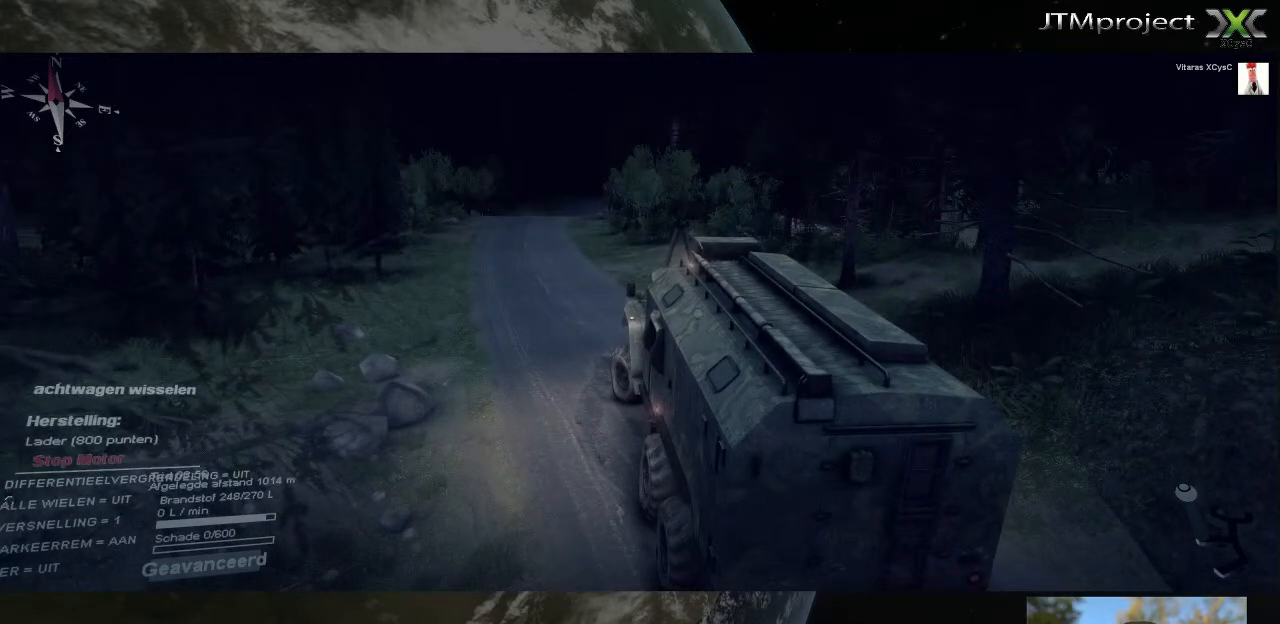
{"keys": [], "mouse": [], "mouse_move": "right", "events": []}
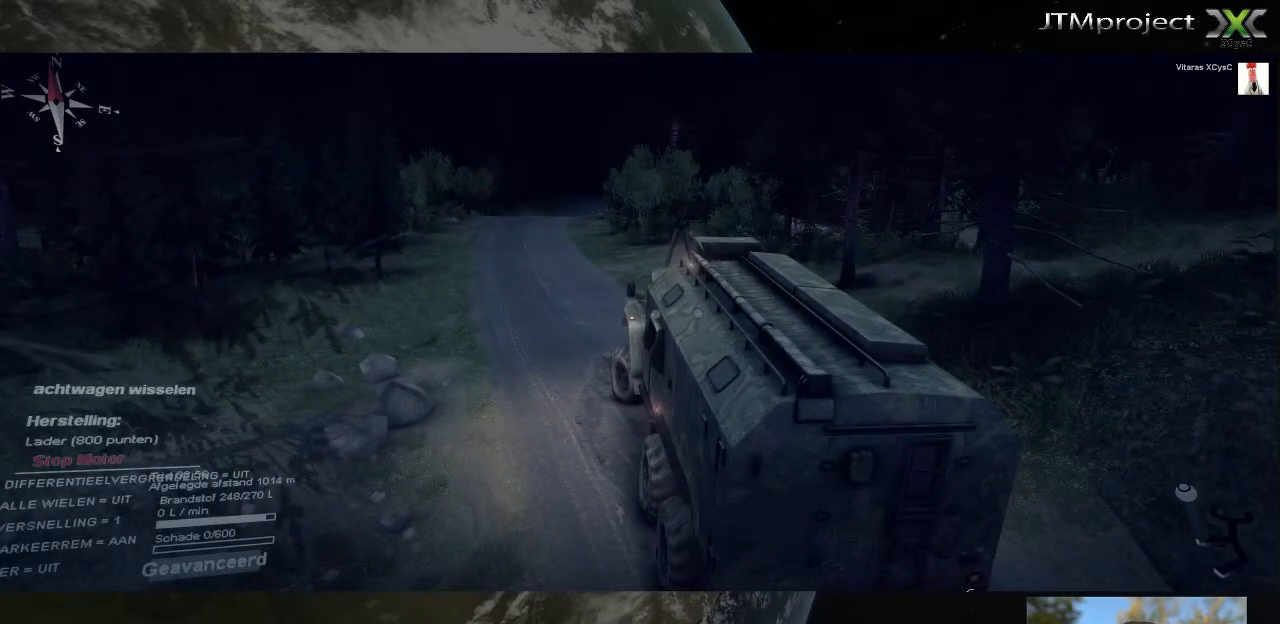
{"keys": [], "mouse": [], "mouse_move": "up", "events": []}
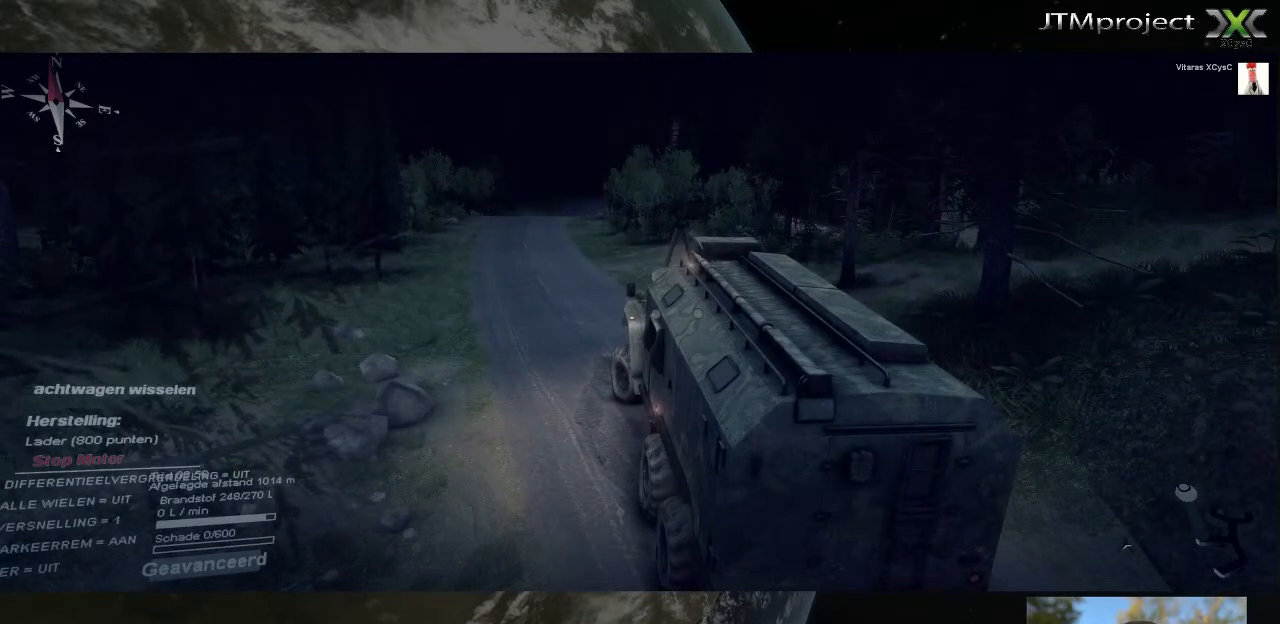
{"keys": [], "mouse": [], "mouse_move": "up-right", "events": []}
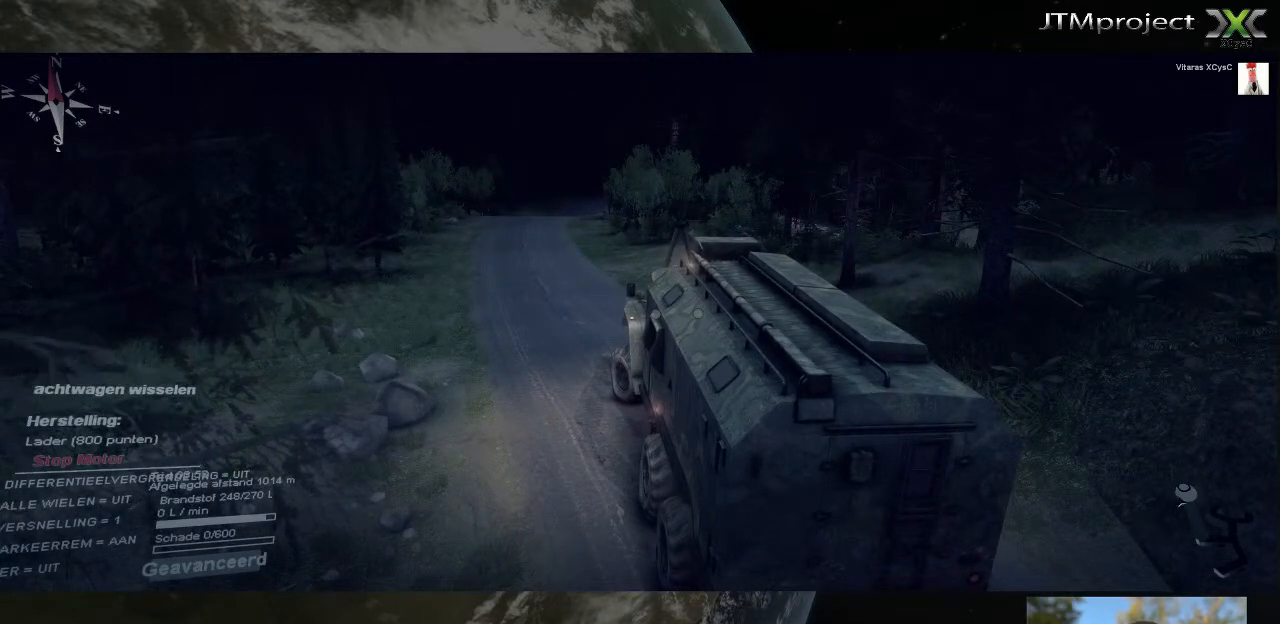
{"keys": [], "mouse": [], "mouse_move": "up-right", "events": [[360, "mouse_left", "down"], [480, "mouse_left", "up"]]}
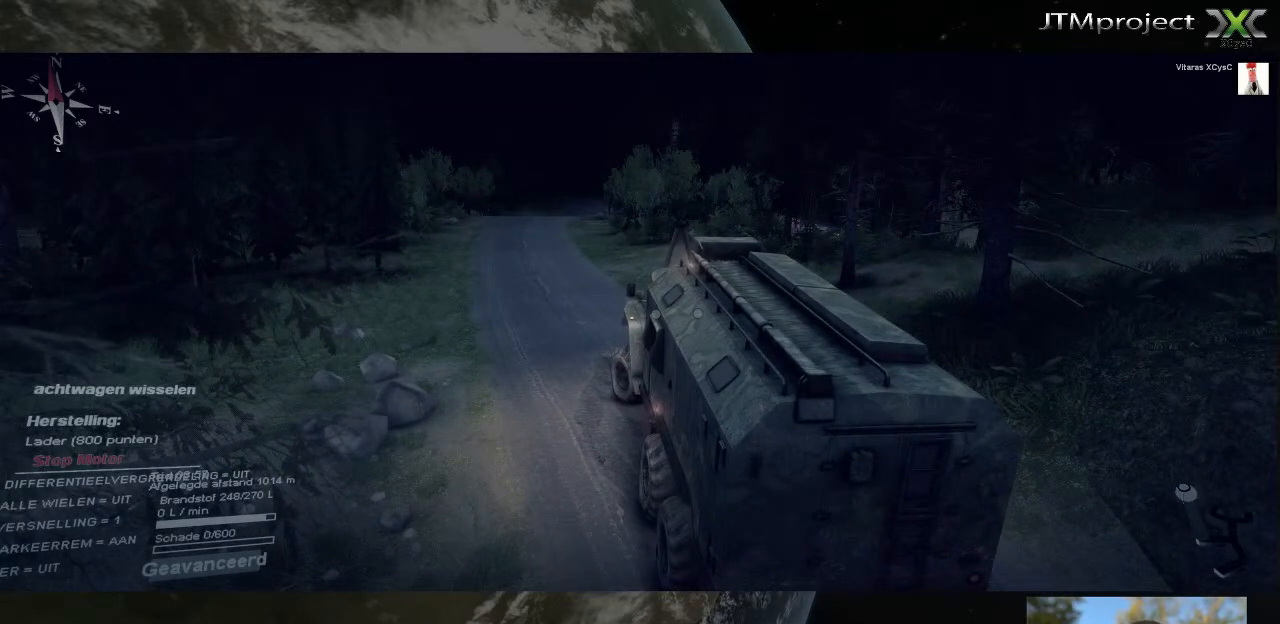
{"keys": [], "mouse": [], "mouse_move": "down", "events": []}
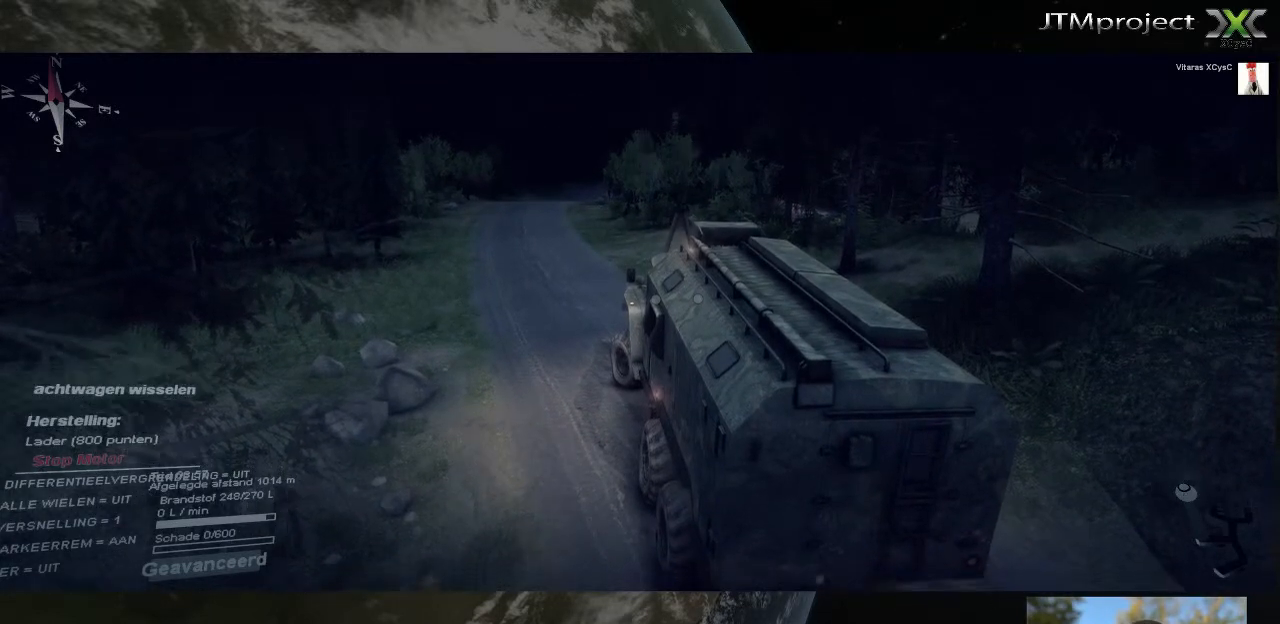
{"keys": [], "mouse": [], "mouse_move": "right", "events": []}
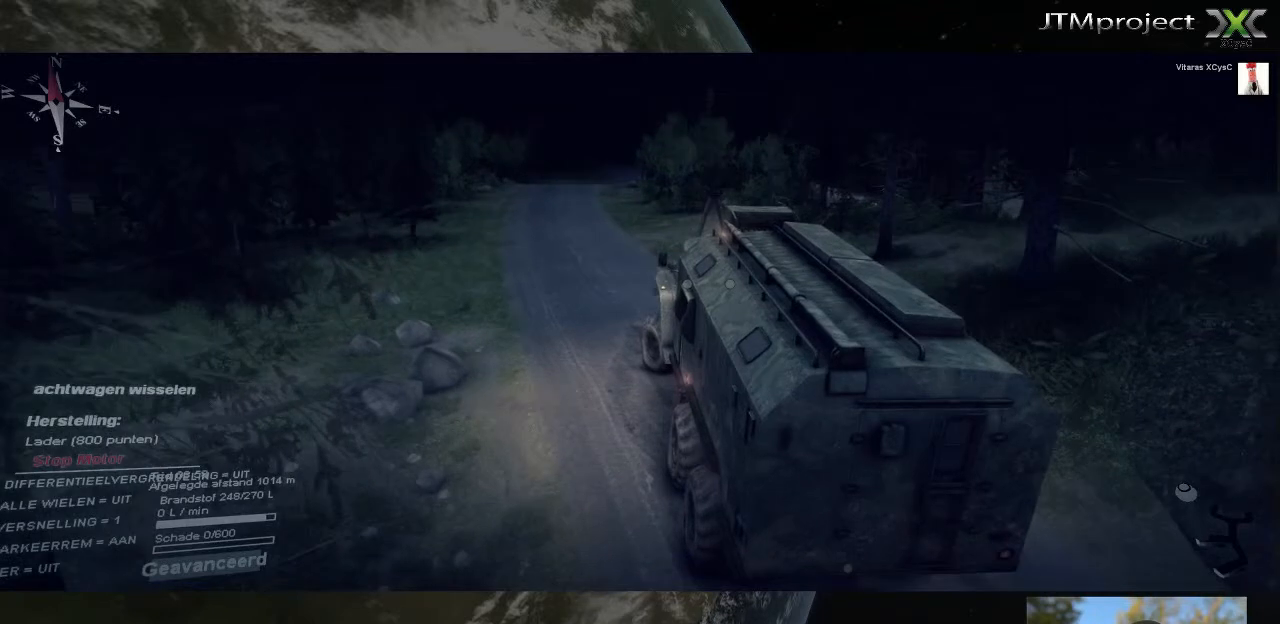
{"keys": [], "mouse": [], "mouse_move": "still", "events": []}